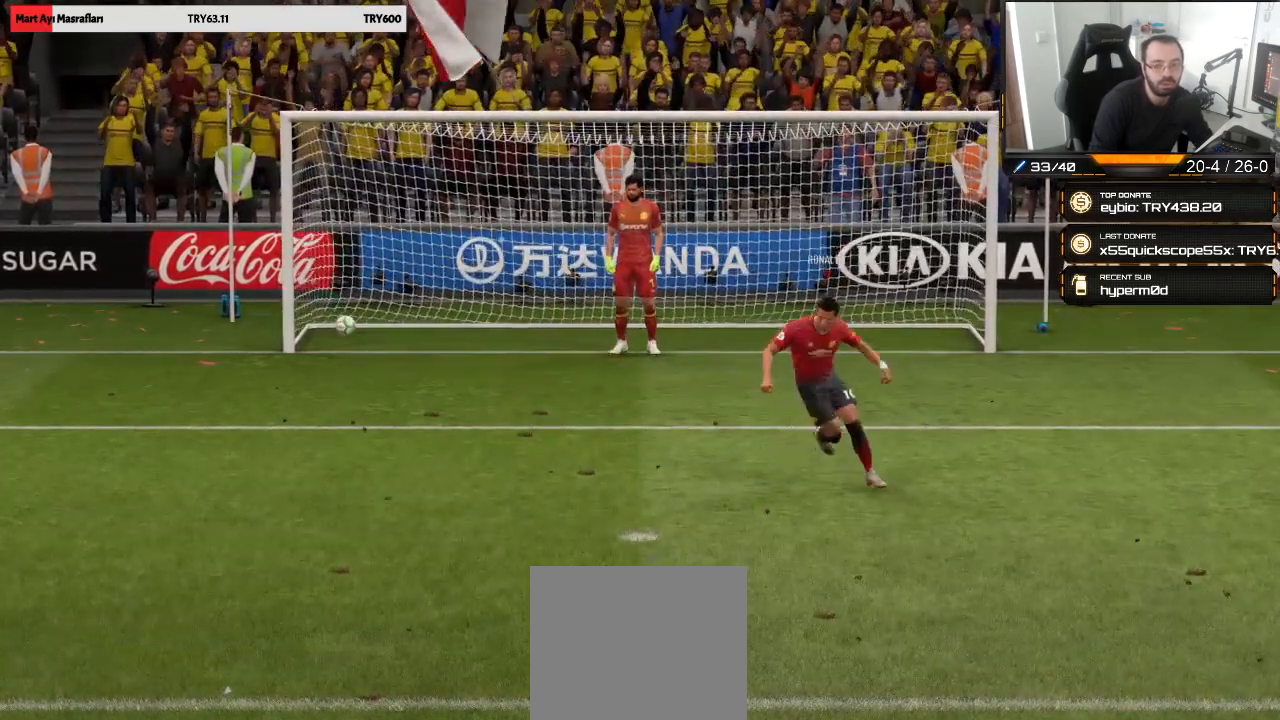
Gameplay with a controller (PlayStation layout); each line is a JSON object with the inputs held at the frame after it. "events" lists button and stick changes between this image and that frame as [ms after this image, input, new state], when the widget could be followed in between.
{"buttons": ["CROSS"], "left_stick": "center", "right_stick": "center", "events": [[17, "CROSS", "down"], [117, "CROSS", "up"], [250, "CROSS", "down"], [350, "CROSS", "up"], [450, "CROSS", "down"]]}
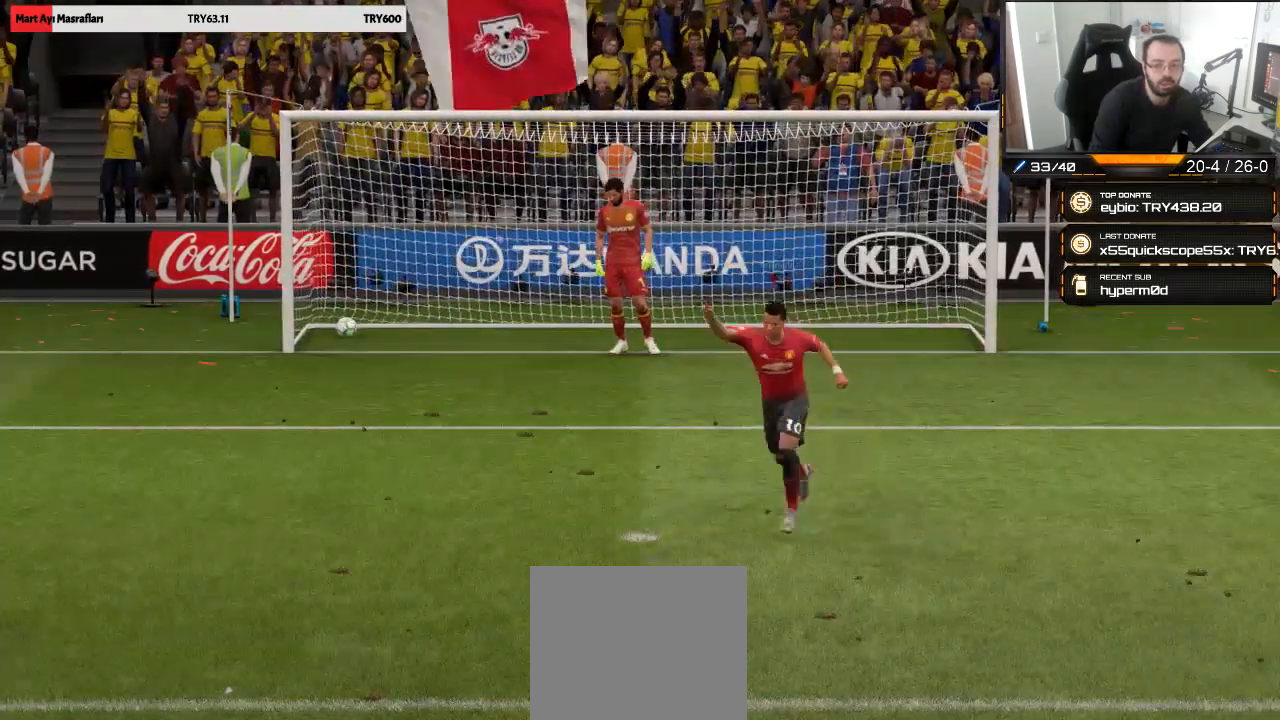
{"buttons": [], "left_stick": "center", "right_stick": "center", "events": [[50, "CROSS", "up"], [117, "CROSS", "down"], [217, "CROSS", "up"]]}
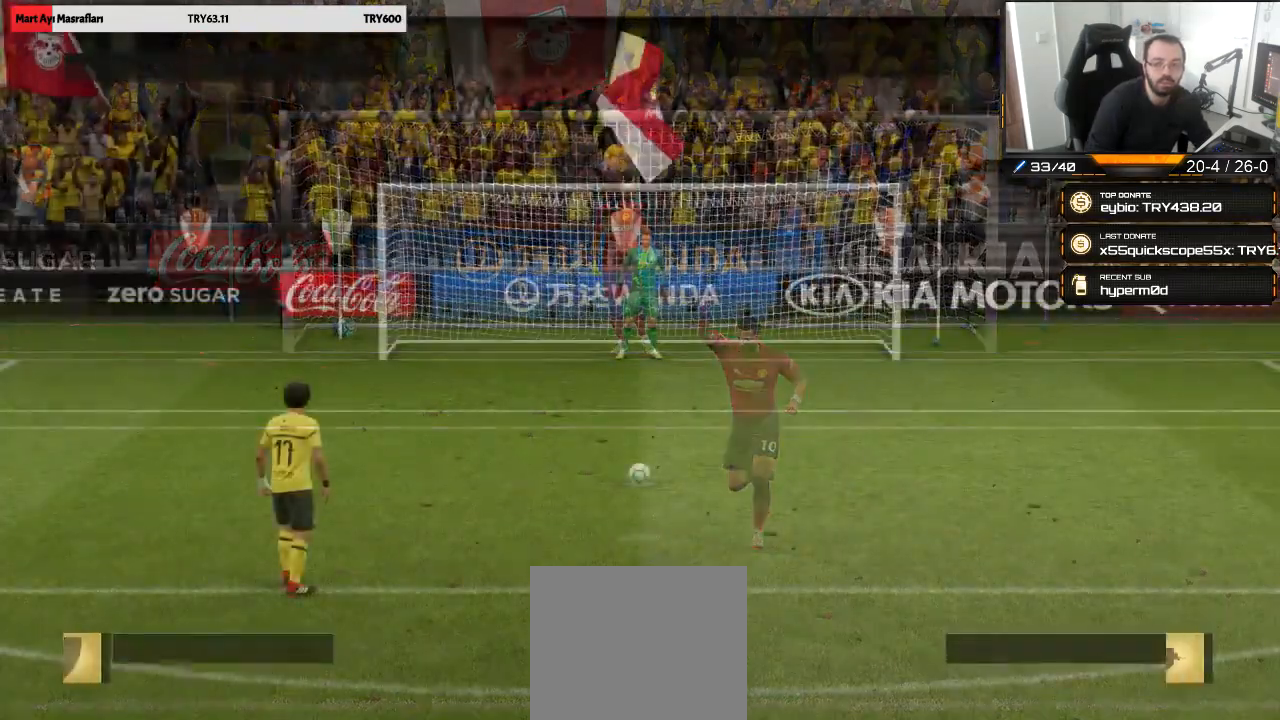
{"buttons": ["TRIANGLE"], "left_stick": "center", "right_stick": "center", "events": [[50, "TRIANGLE", "down"], [183, "TRIANGLE", "up"], [250, "TRIANGLE", "down"], [350, "TRIANGLE", "up"], [417, "TRIANGLE", "down"]]}
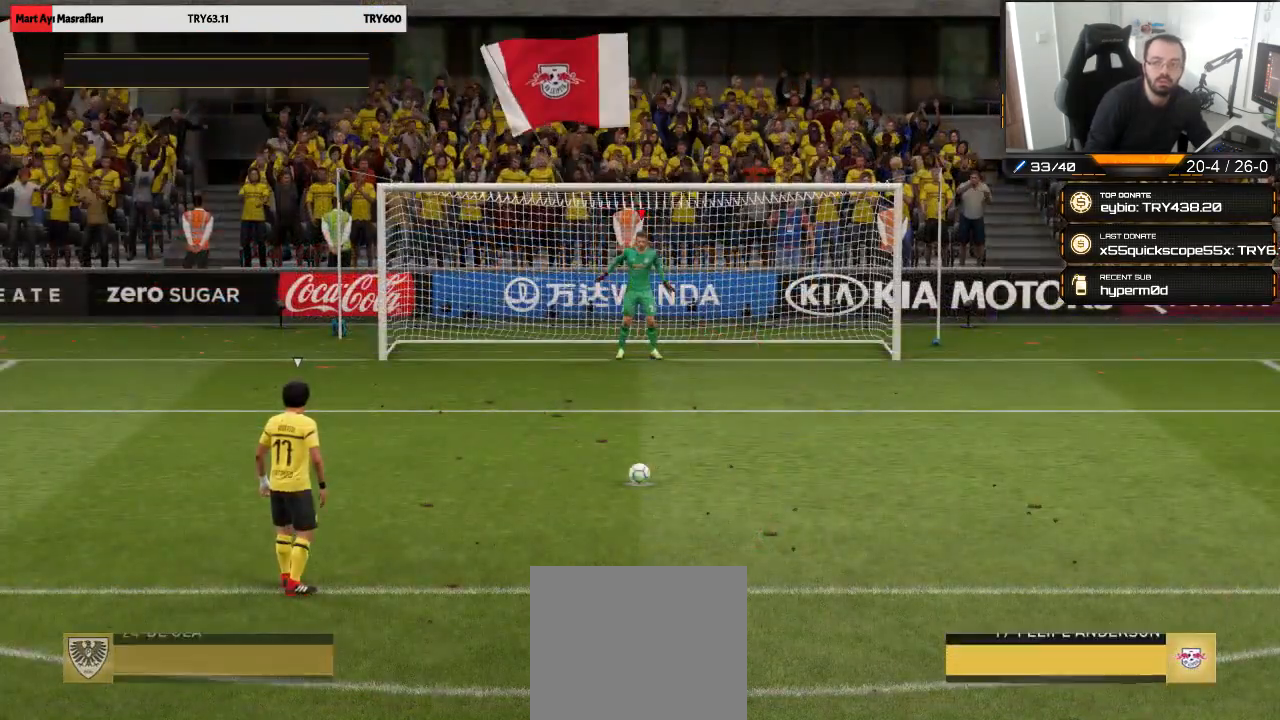
{"buttons": ["TRIANGLE"], "left_stick": "center", "right_stick": "center", "events": [[17, "TRIANGLE", "up"], [117, "TRIANGLE", "down"], [183, "TRIANGLE", "up"], [283, "TRIANGLE", "down"], [350, "TRIANGLE", "up"], [450, "TRIANGLE", "down"]]}
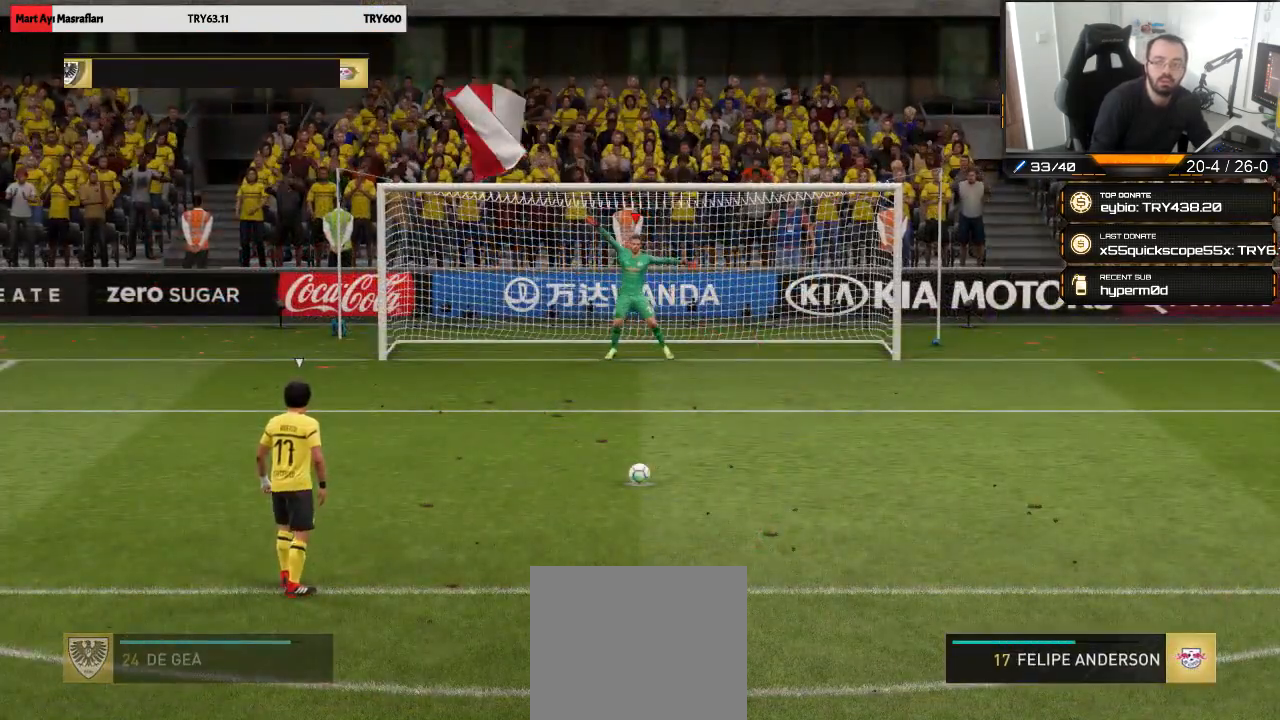
{"buttons": [], "left_stick": "center", "right_stick": "center", "events": [[17, "TRIANGLE", "up"]]}
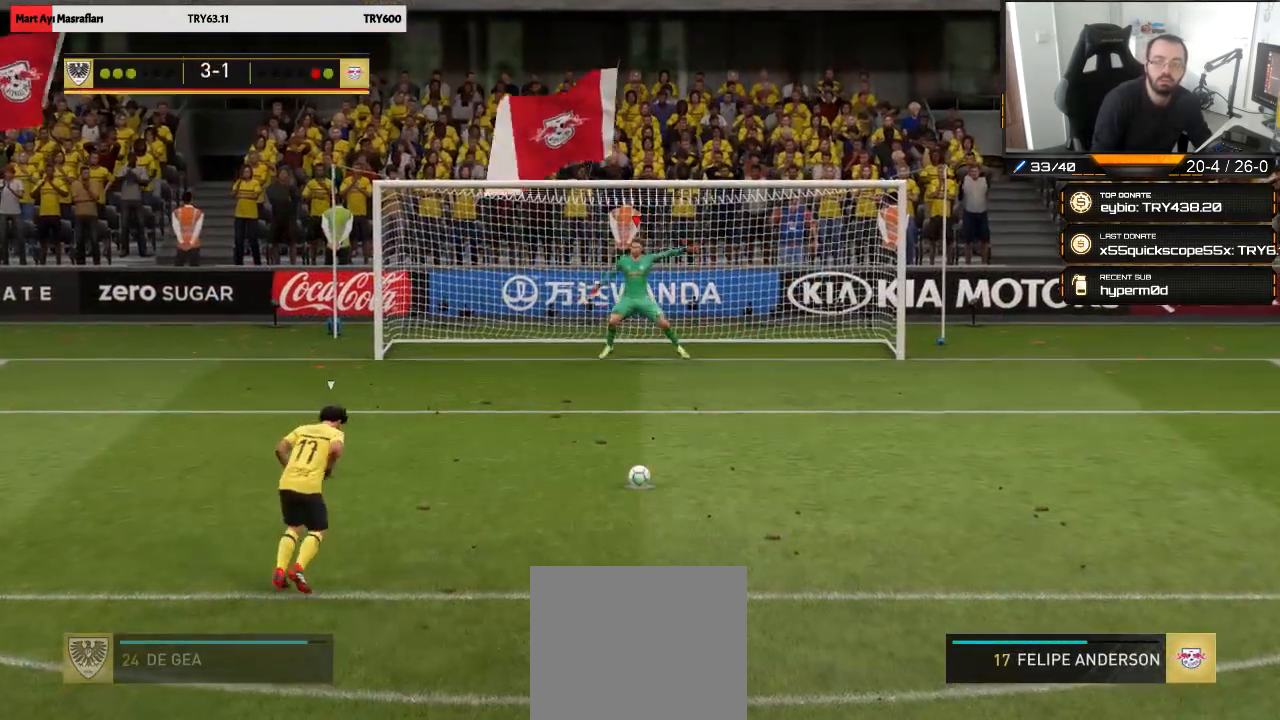
{"buttons": [], "left_stick": "center", "right_stick": "center", "events": []}
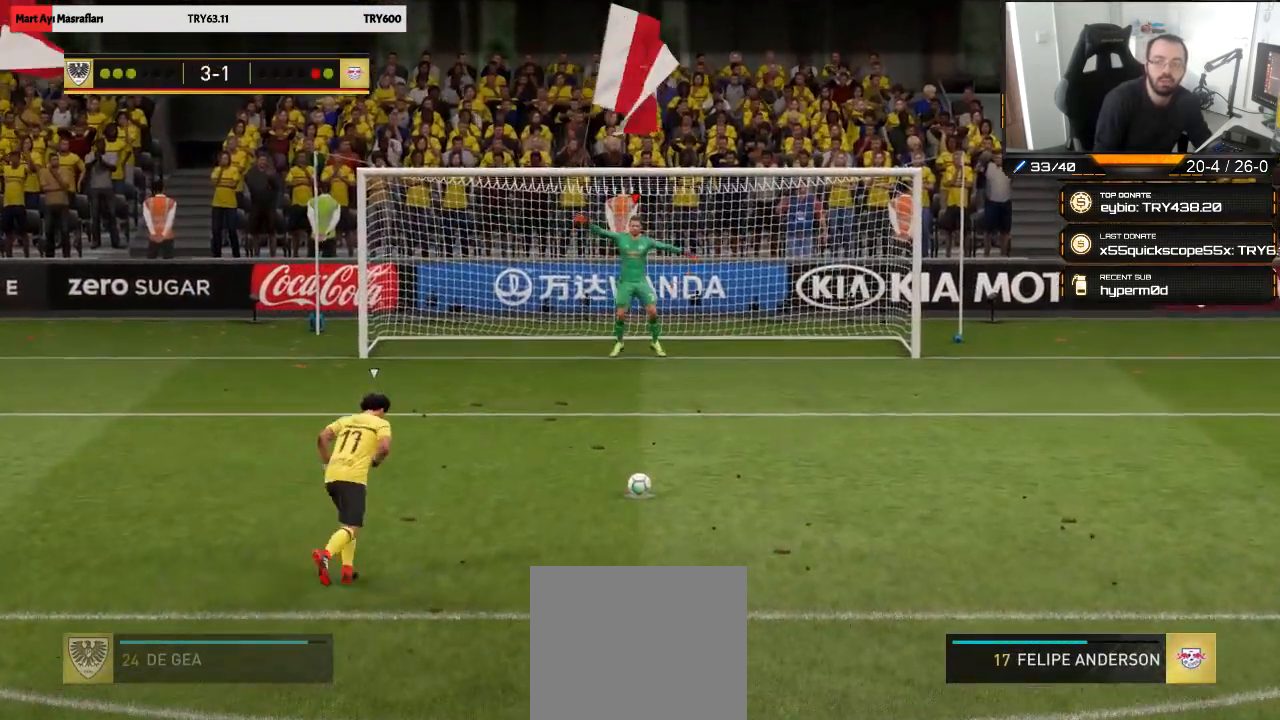
{"buttons": [], "left_stick": "center", "right_stick": "center", "events": []}
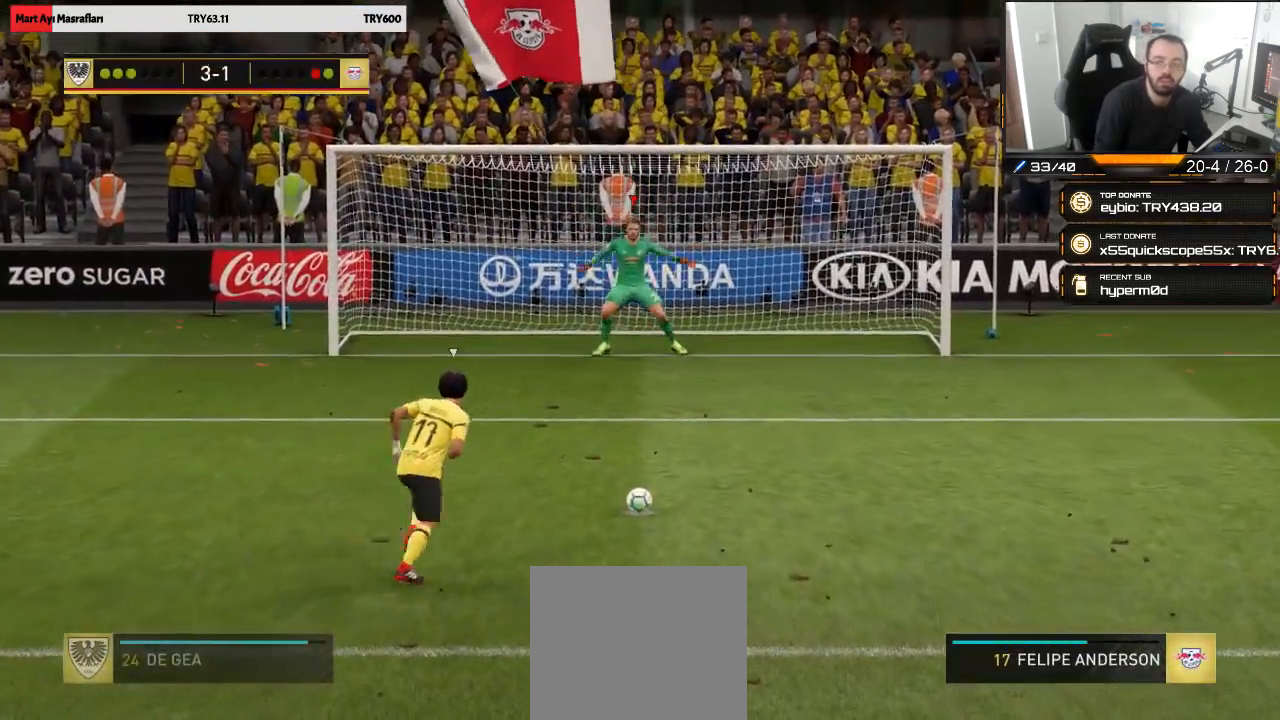
{"buttons": [], "left_stick": "center", "right_stick": "right", "events": [[50, "right_stick", "right"]]}
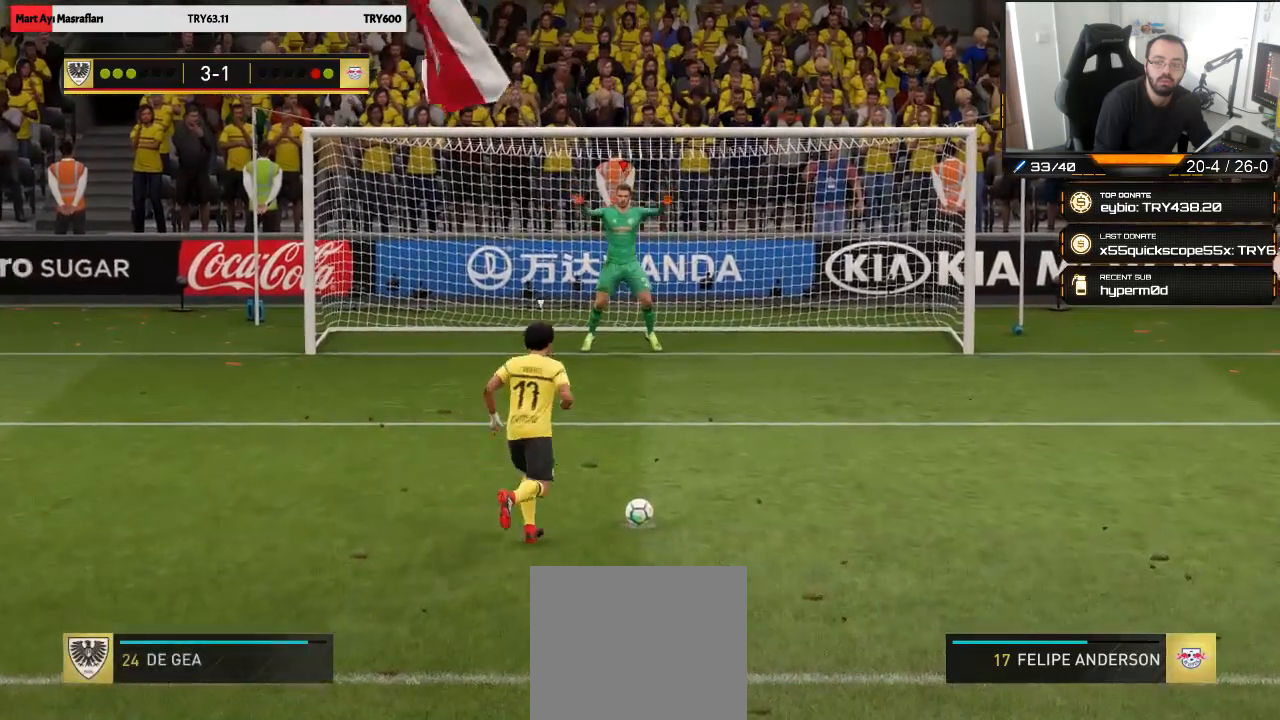
{"buttons": [], "left_stick": "center", "right_stick": "center", "events": [[83, "left_stick", "right"], [317, "right_stick", "center"], [367, "left_stick", "center"], [417, "left_stick", "down-right"], [483, "left_stick", "center"]]}
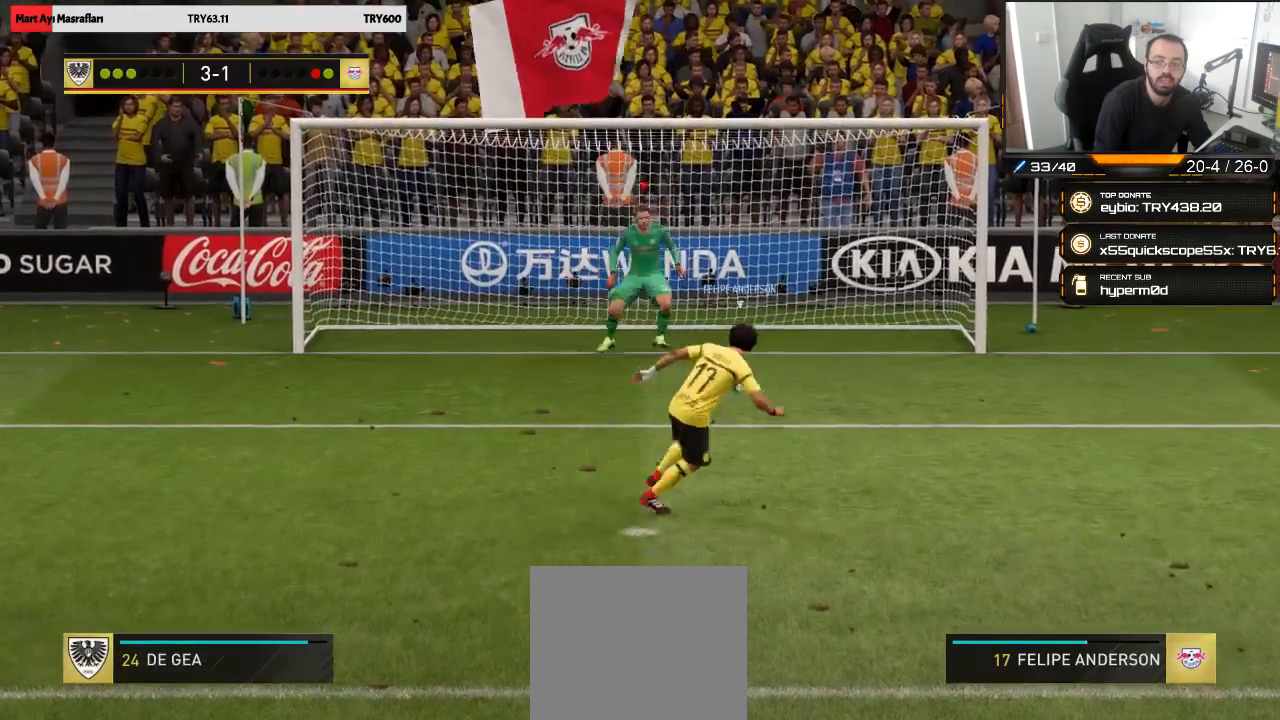
{"buttons": [], "left_stick": "center", "right_stick": "center", "events": [[83, "left_stick", "right"], [150, "left_stick", "center"]]}
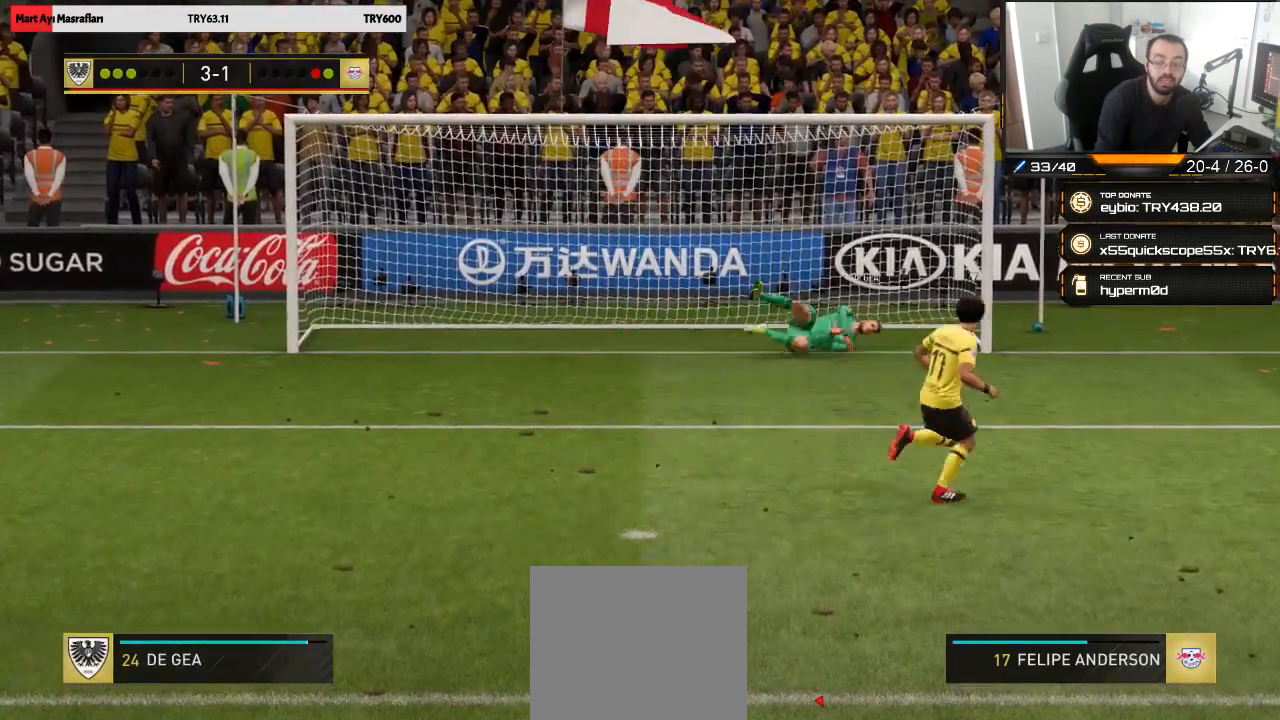
{"buttons": [], "left_stick": "center", "right_stick": "center", "events": []}
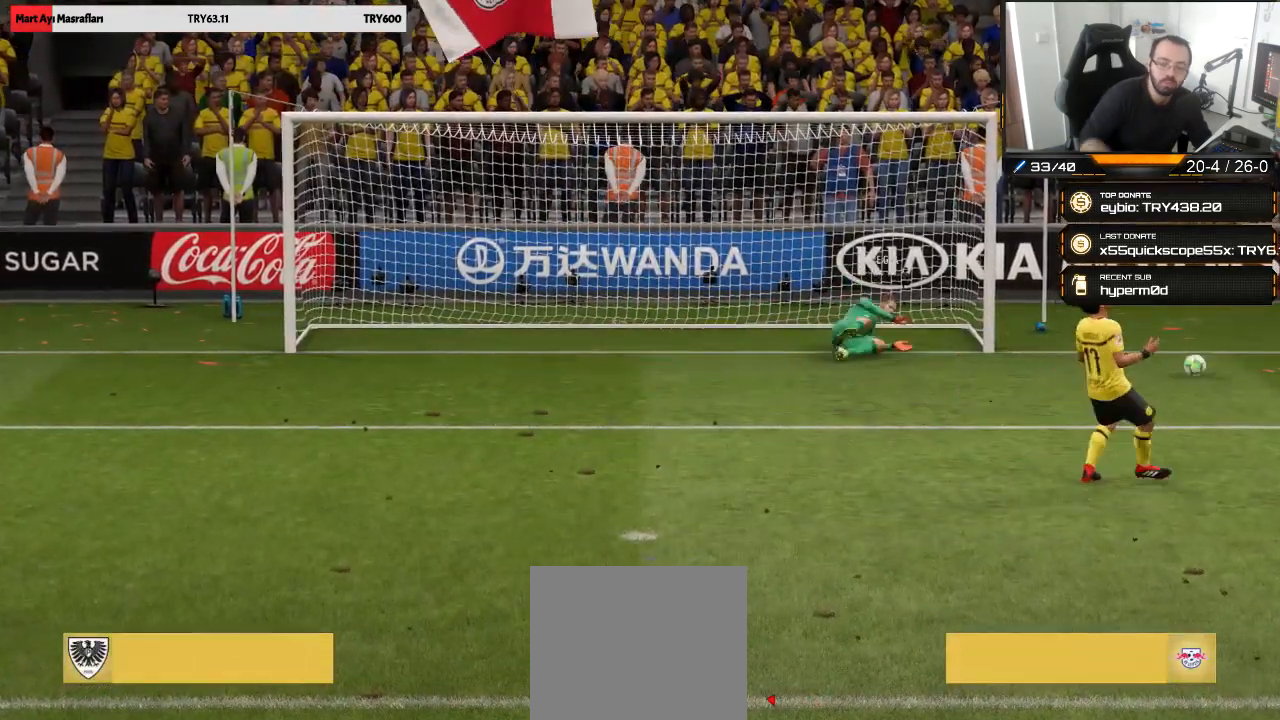
{"buttons": [], "left_stick": "center", "right_stick": "center", "events": []}
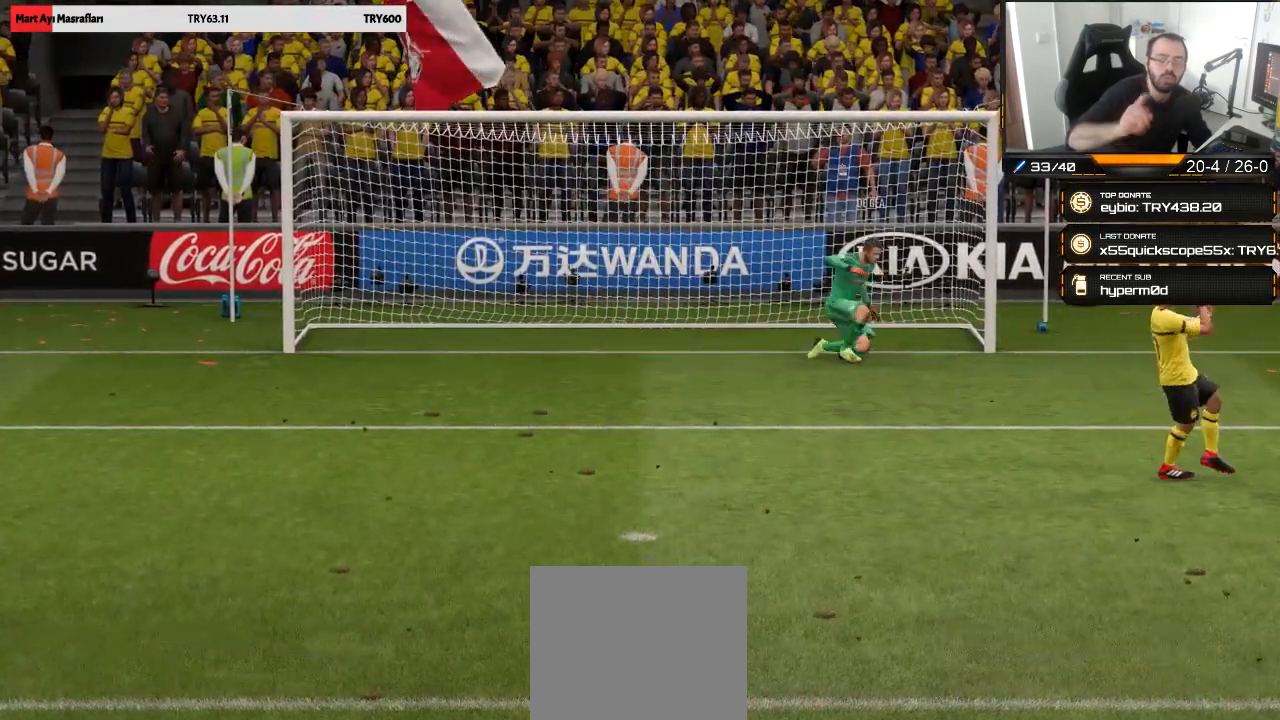
{"buttons": [], "left_stick": "center", "right_stick": "center", "events": []}
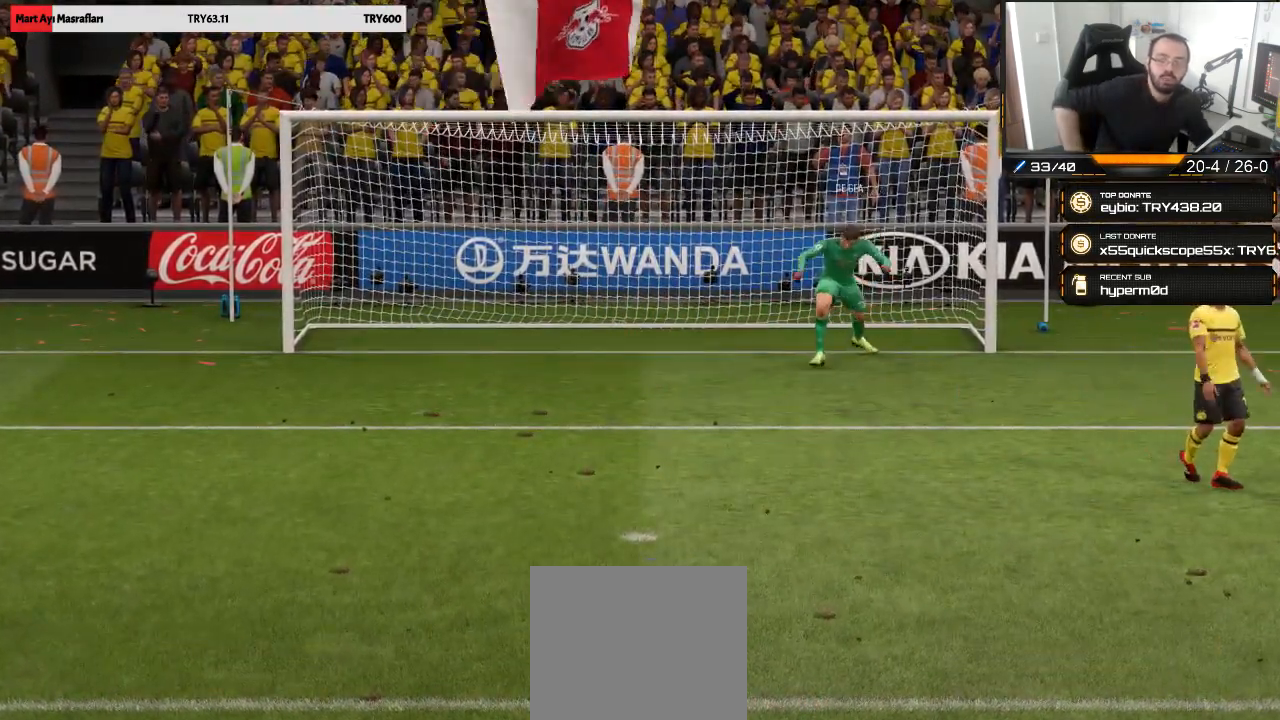
{"buttons": [], "left_stick": "center", "right_stick": "center", "events": []}
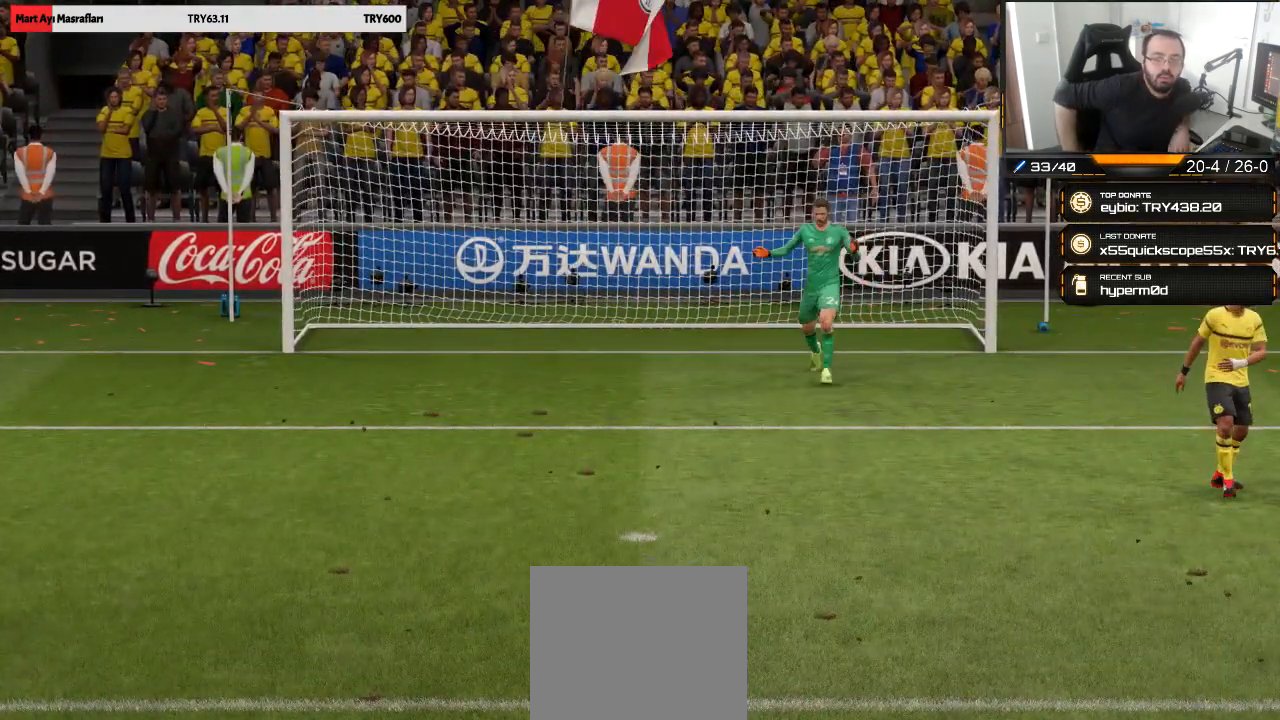
{"buttons": [], "left_stick": "center", "right_stick": "center", "events": []}
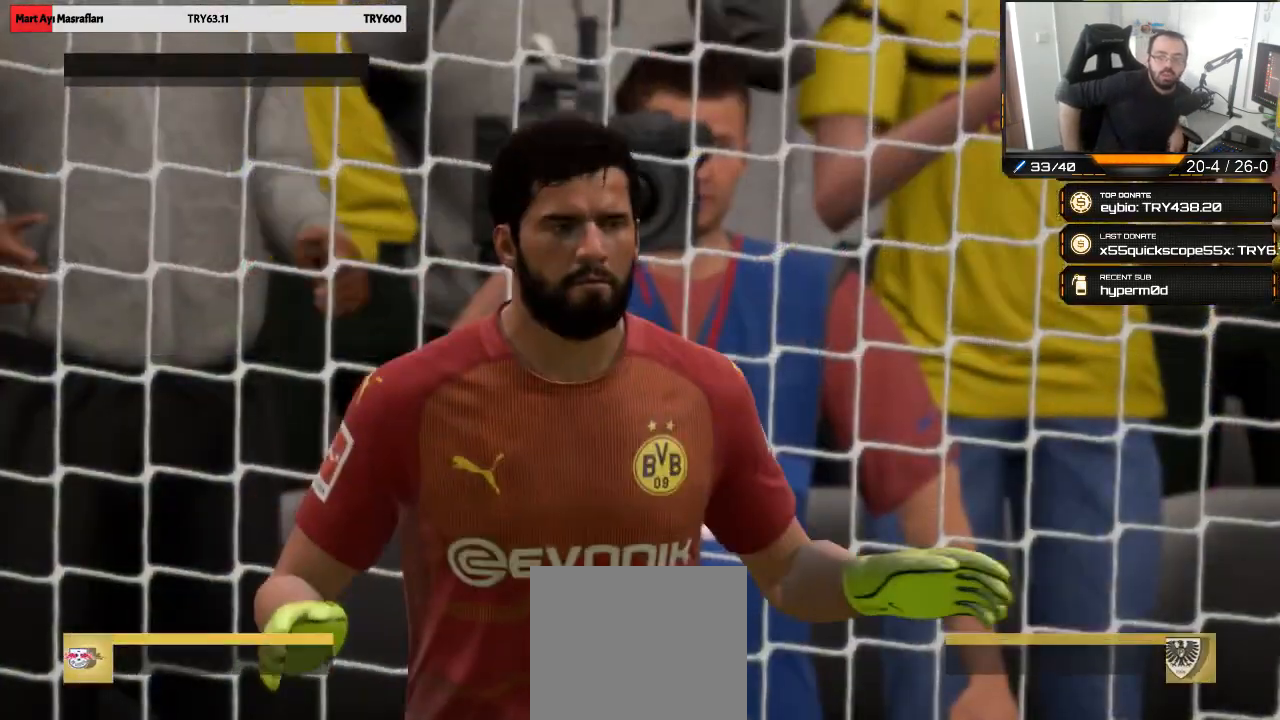
{"buttons": [], "left_stick": "center", "right_stick": "center", "events": []}
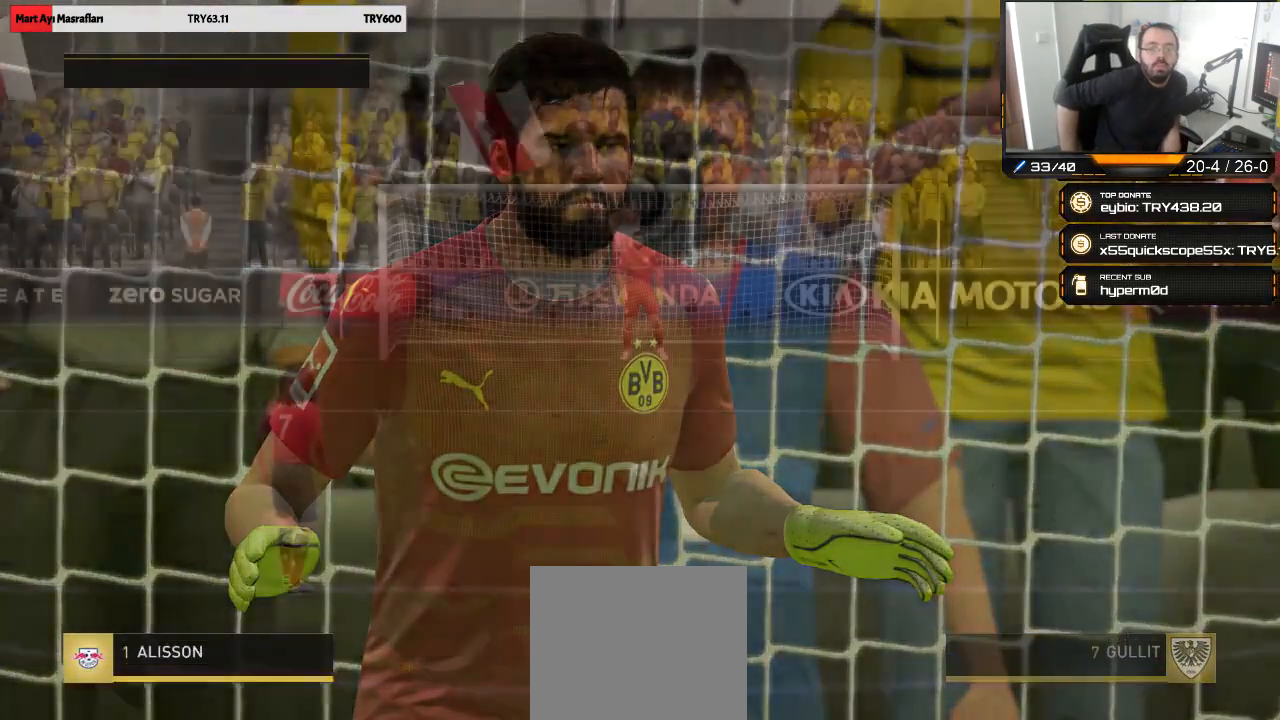
{"buttons": [], "left_stick": "center", "right_stick": "center", "events": []}
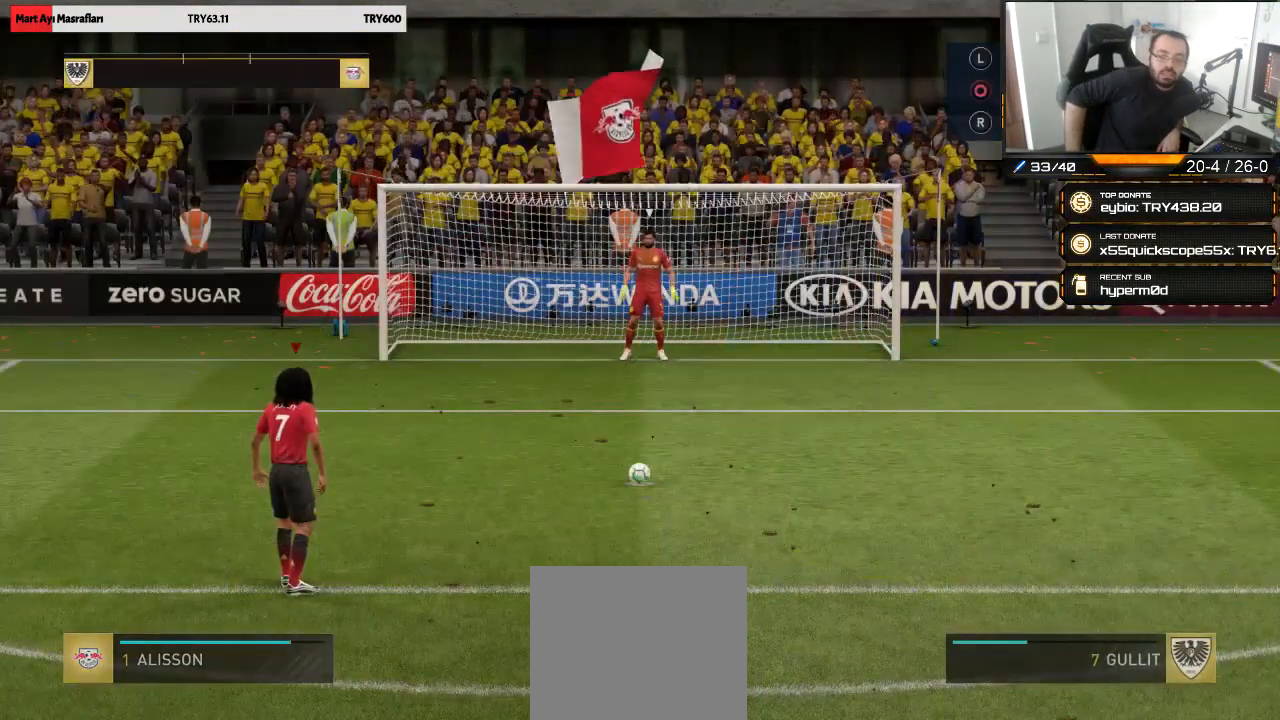
{"buttons": [], "left_stick": "center", "right_stick": "left", "events": [[317, "right_stick", "left"]]}
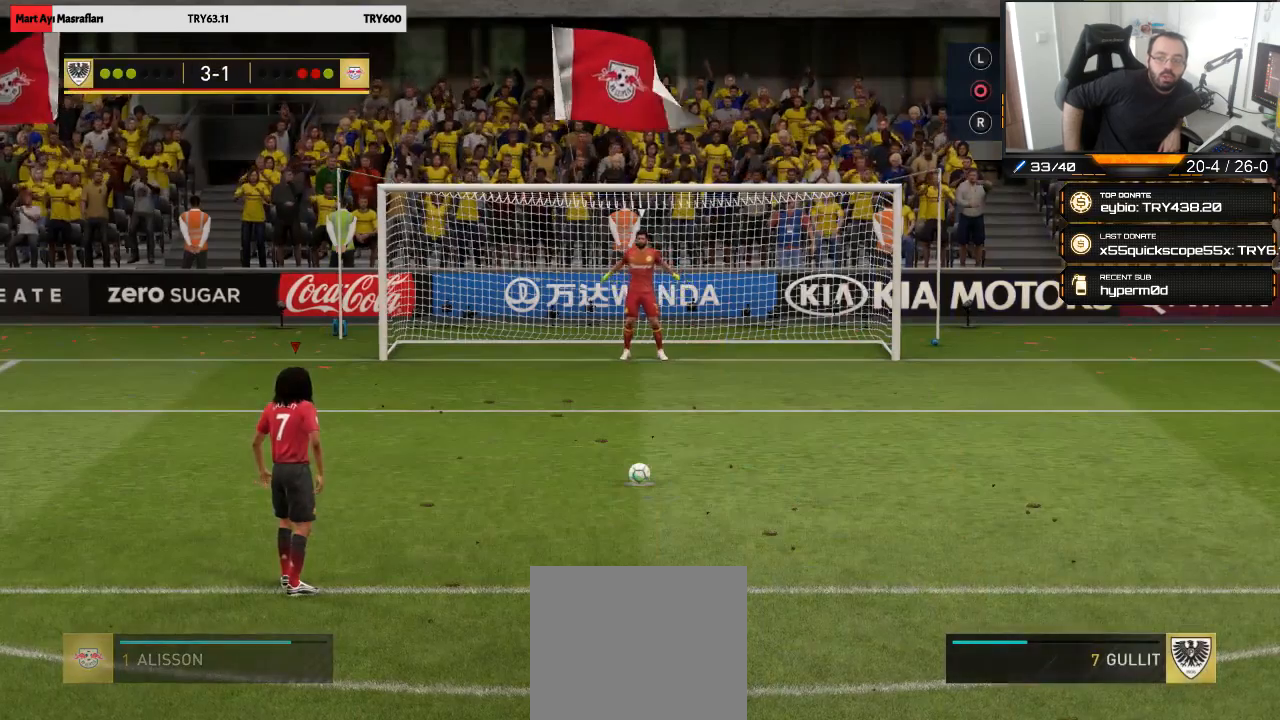
{"buttons": [], "left_stick": "center", "right_stick": "center", "events": [[483, "right_stick", "center"]]}
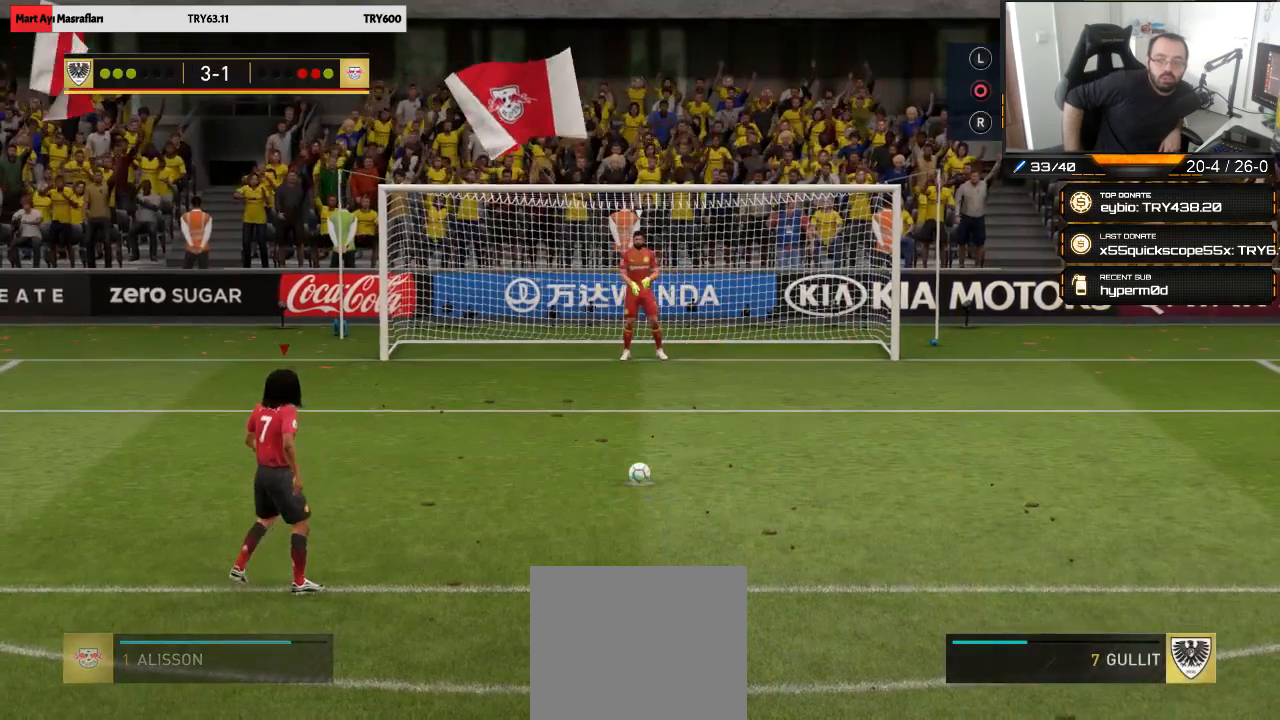
{"buttons": [], "left_stick": "center", "right_stick": "center", "events": []}
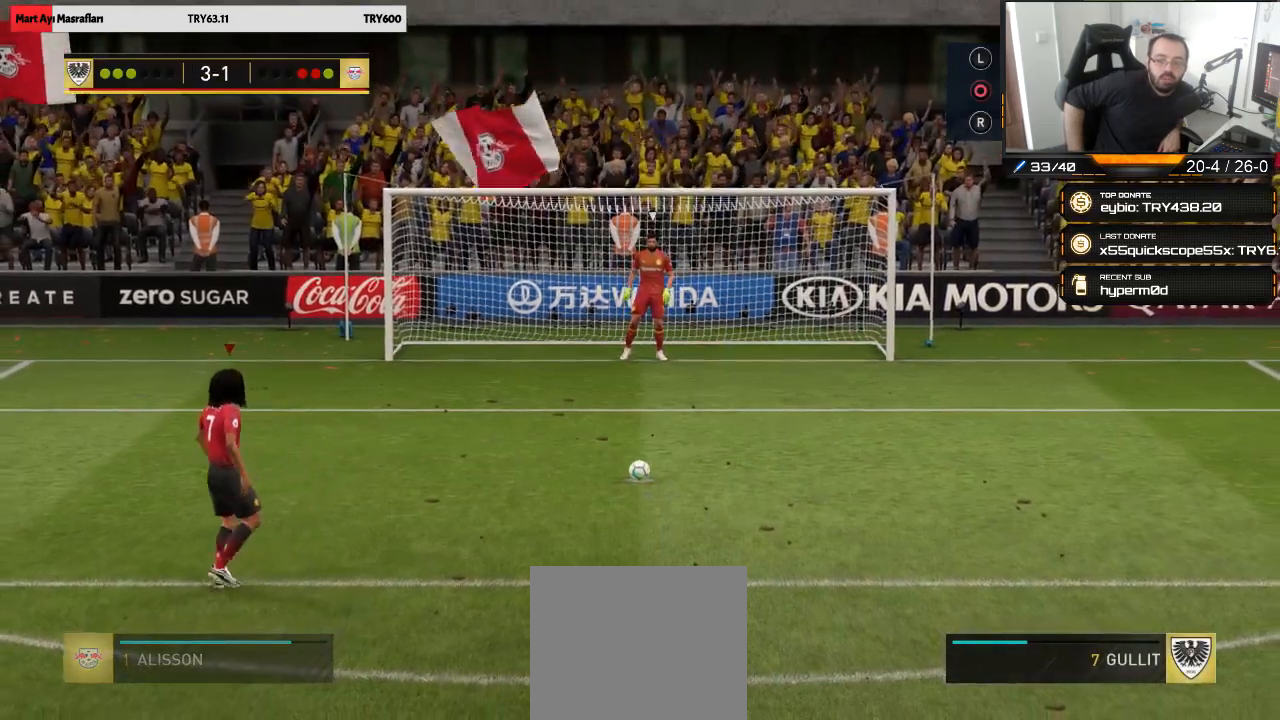
{"buttons": [], "left_stick": "up-right", "right_stick": "center", "events": [[333, "left_stick", "right"], [383, "left_stick", "up-right"]]}
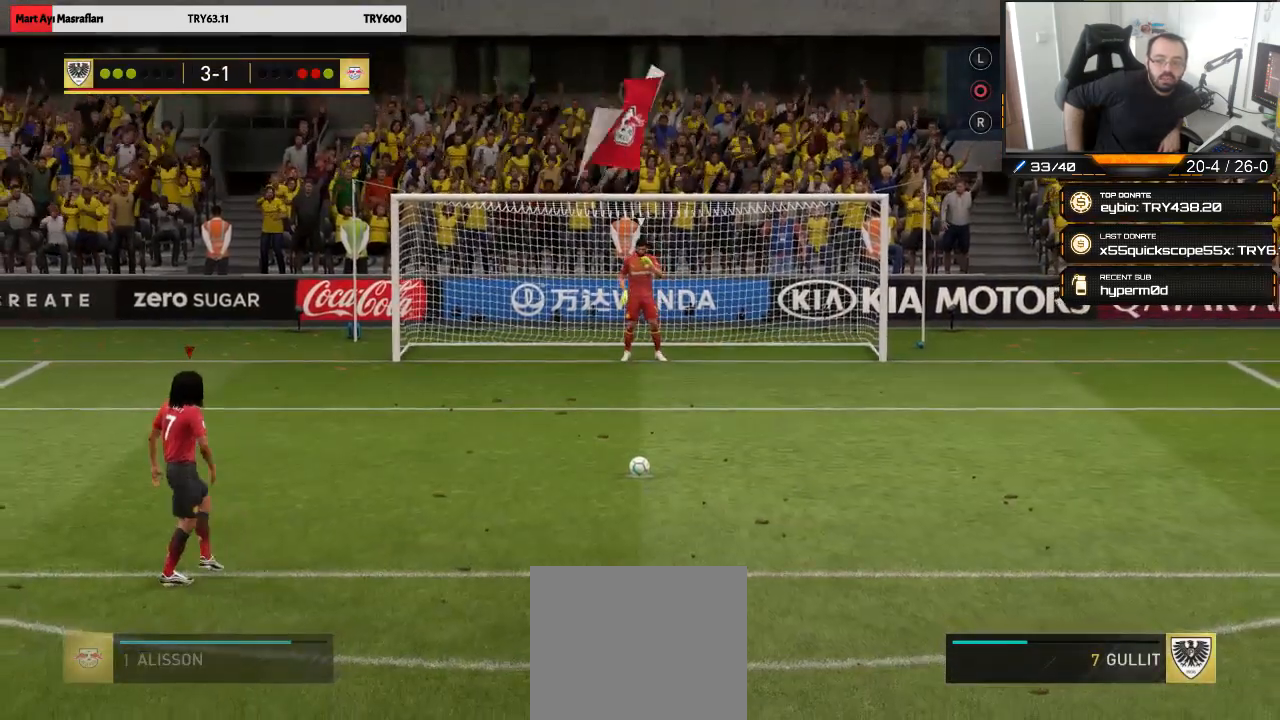
{"buttons": ["CIRCLE", "R1"], "left_stick": "up-right", "right_stick": "center", "events": [[350, "R1", "down"], [383, "CIRCLE", "down"]]}
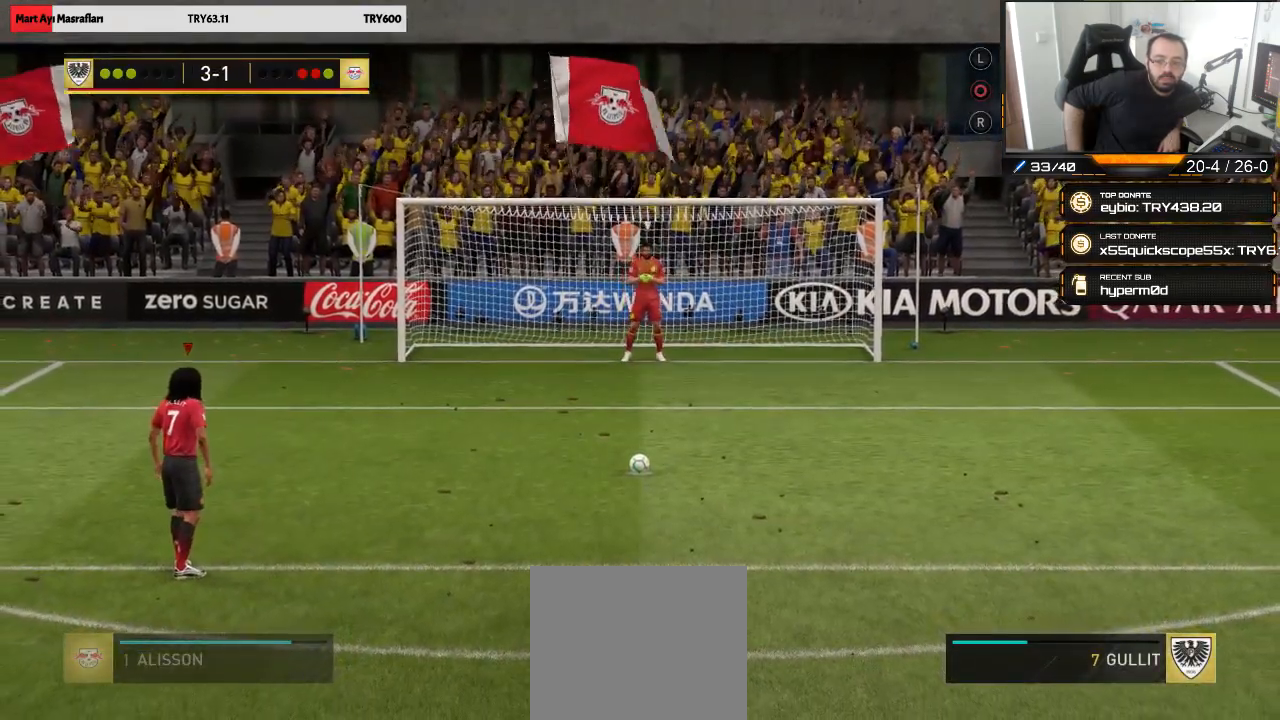
{"buttons": [], "left_stick": "up-right", "right_stick": "center", "events": [[117, "CIRCLE", "up"], [150, "R1", "up"]]}
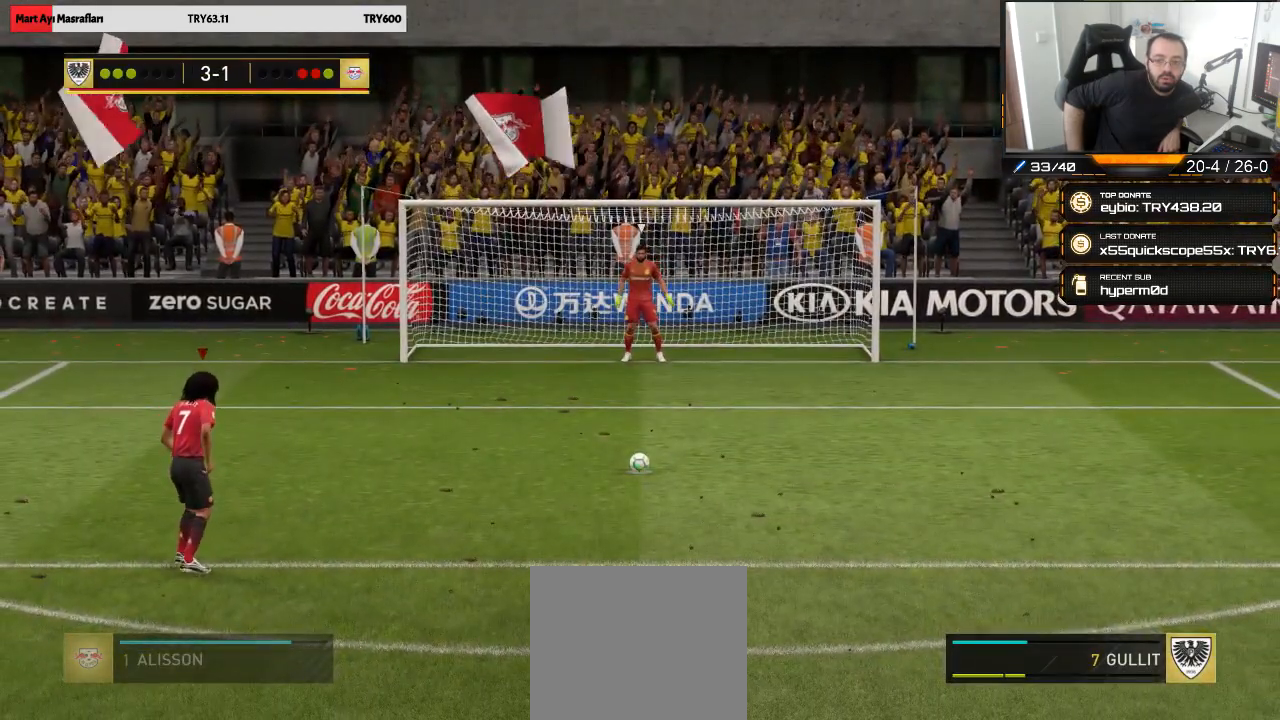
{"buttons": [], "left_stick": "up-right", "right_stick": "center", "events": []}
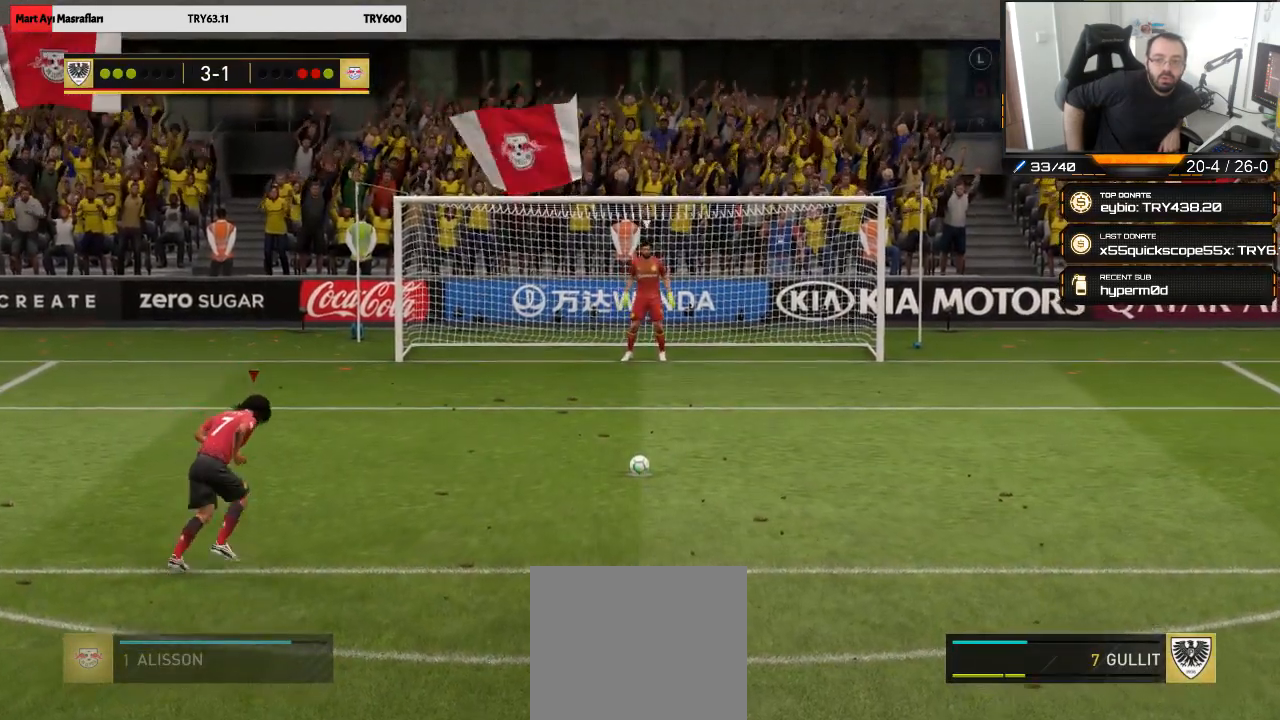
{"buttons": [], "left_stick": "up-right", "right_stick": "center", "events": []}
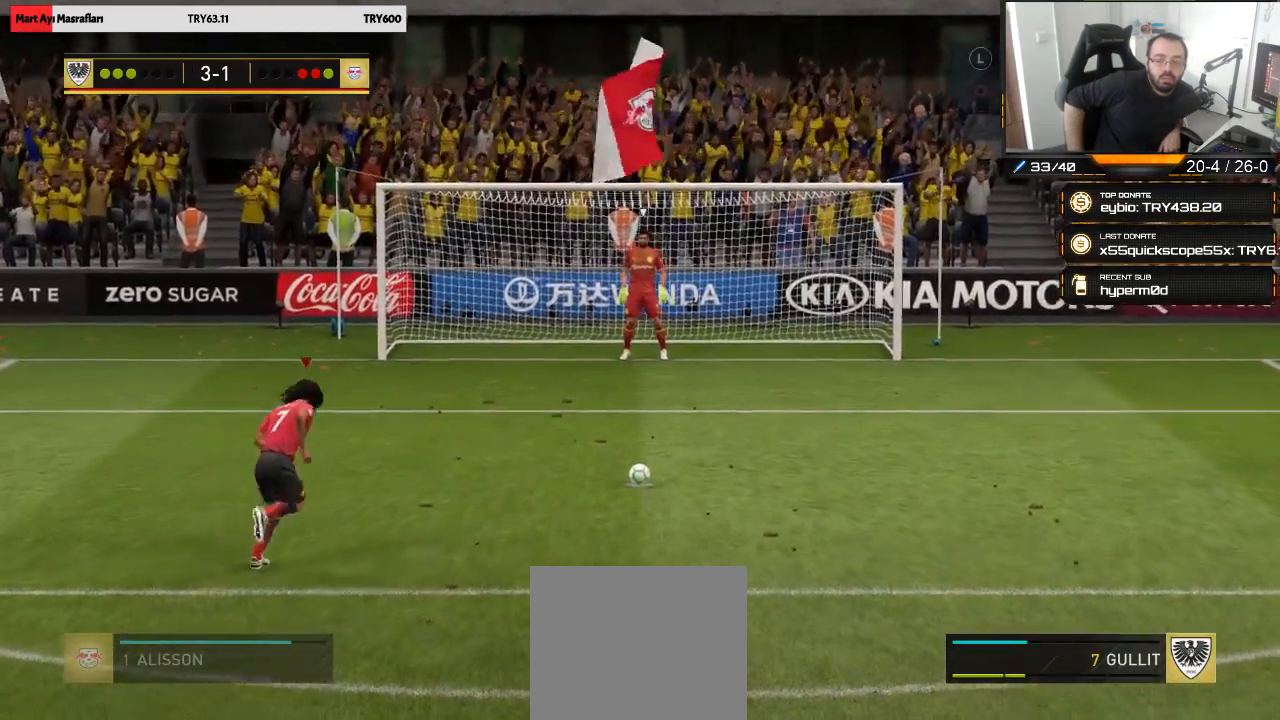
{"buttons": [], "left_stick": "up-left", "right_stick": "center", "events": [[350, "left_stick", "up"], [450, "left_stick", "up-left"]]}
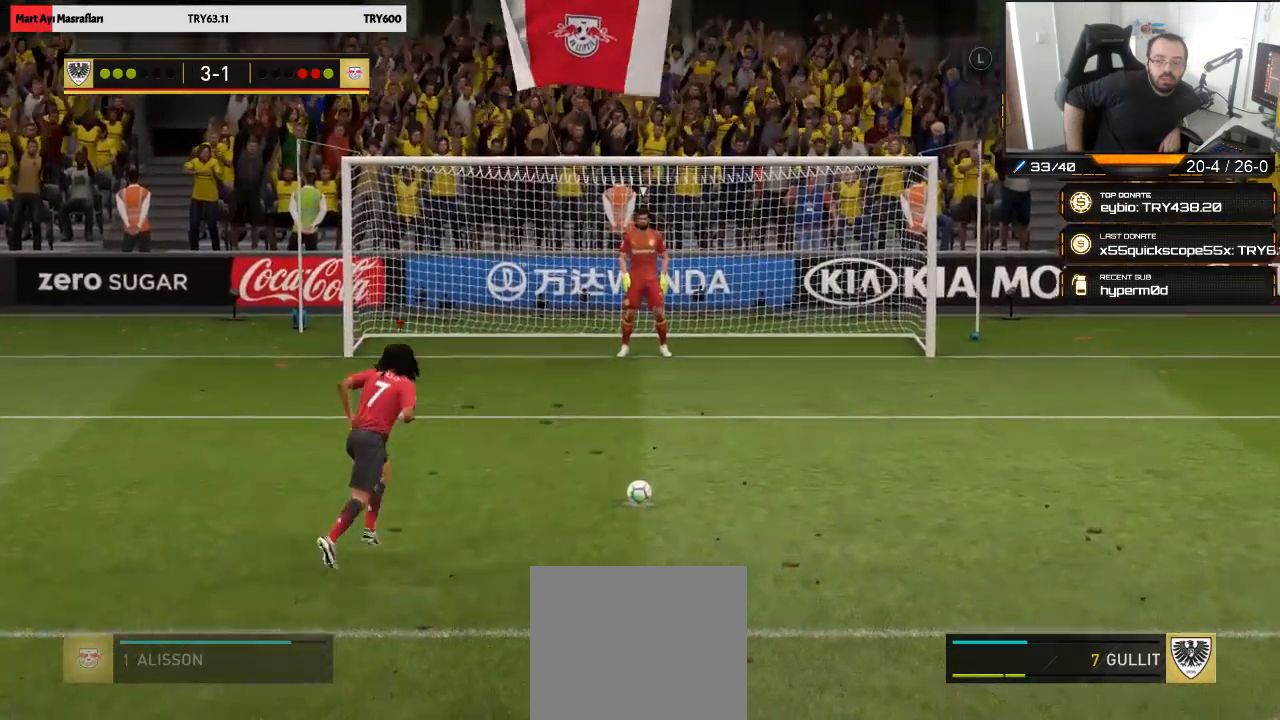
{"buttons": [], "left_stick": "up-left", "right_stick": "center", "events": []}
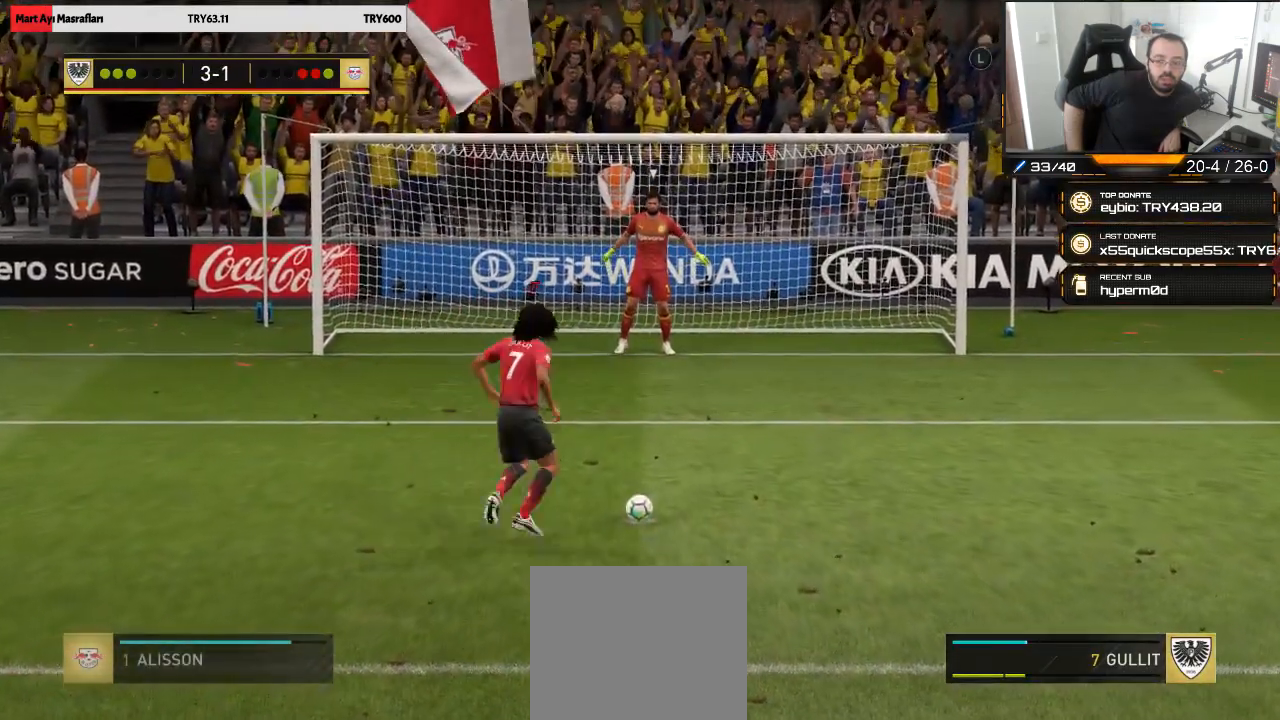
{"buttons": [], "left_stick": "up-left", "right_stick": "center", "events": []}
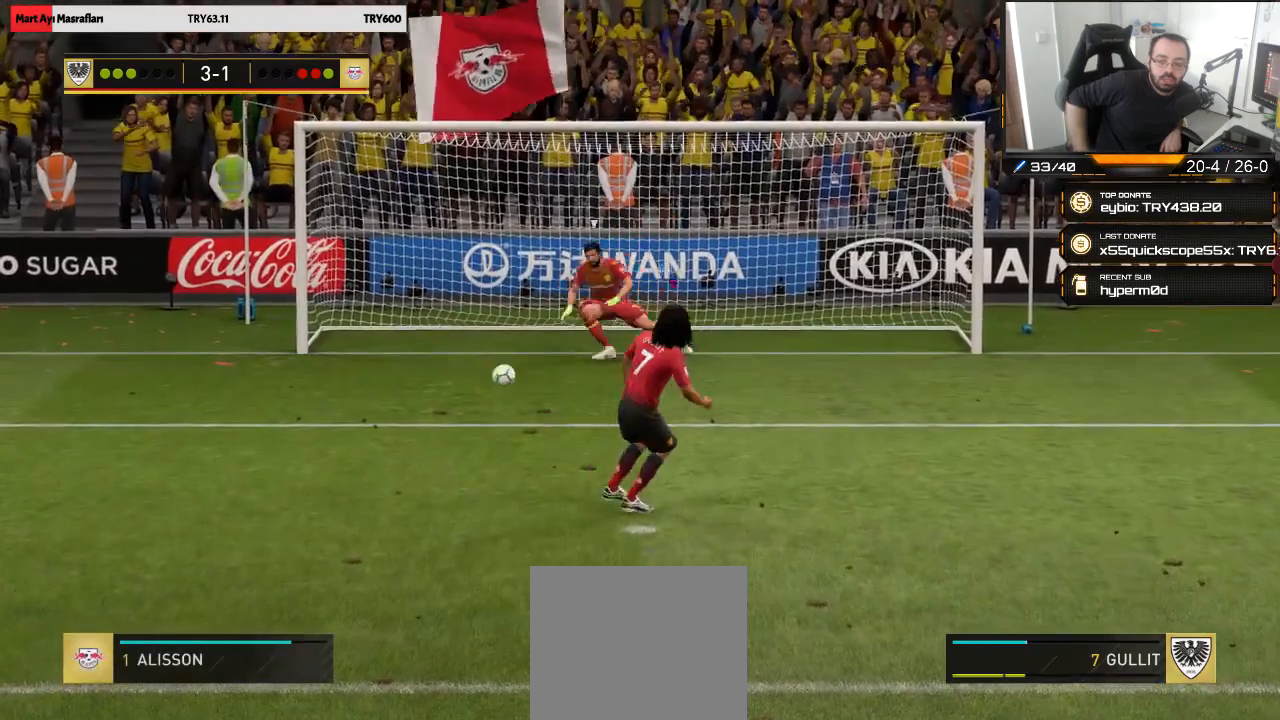
{"buttons": [], "left_stick": "center", "right_stick": "center", "events": [[317, "left_stick", "center"]]}